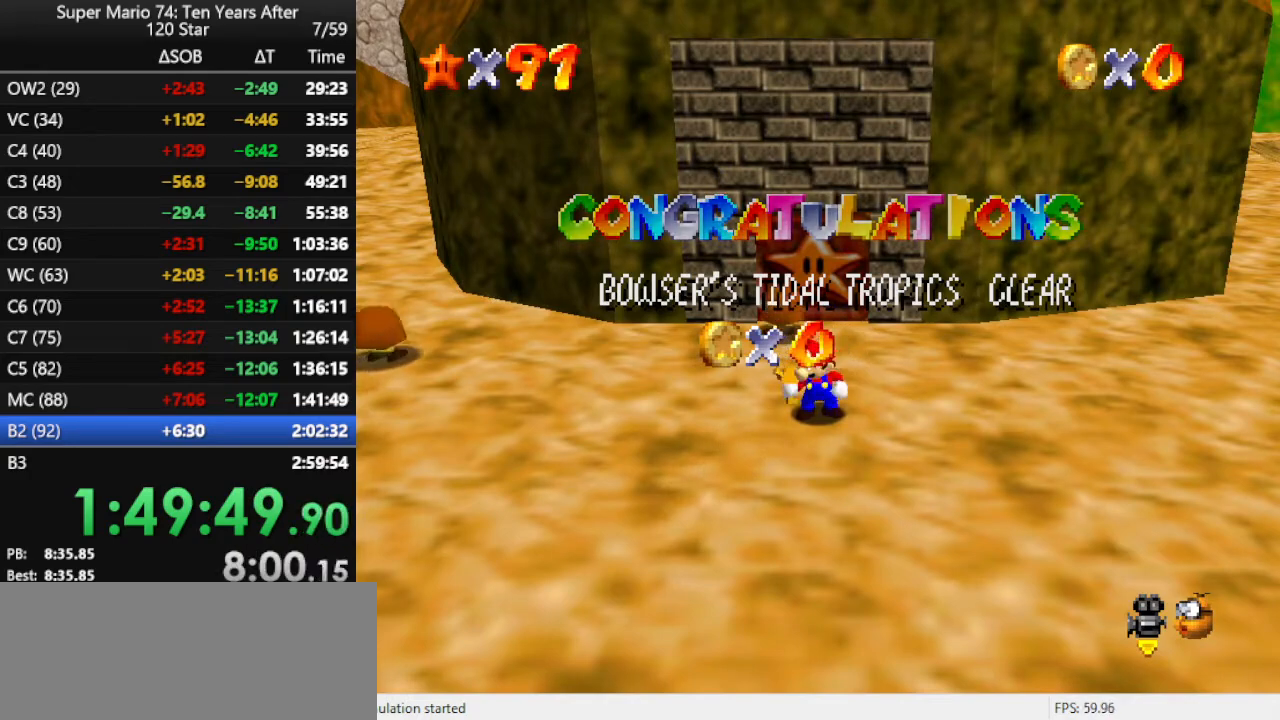
Gameplay with a controller (Nintendo layout); each line is a JSON object with the inputs held at the frame after it. "events" lists button and stick changes between this image and that frame as [ms after this image, input, new state], when the widget could be followed in between. Not read: L3 R3.
{"buttons": [], "left_stick": "up", "events": [[333, "left_stick", "up"]]}
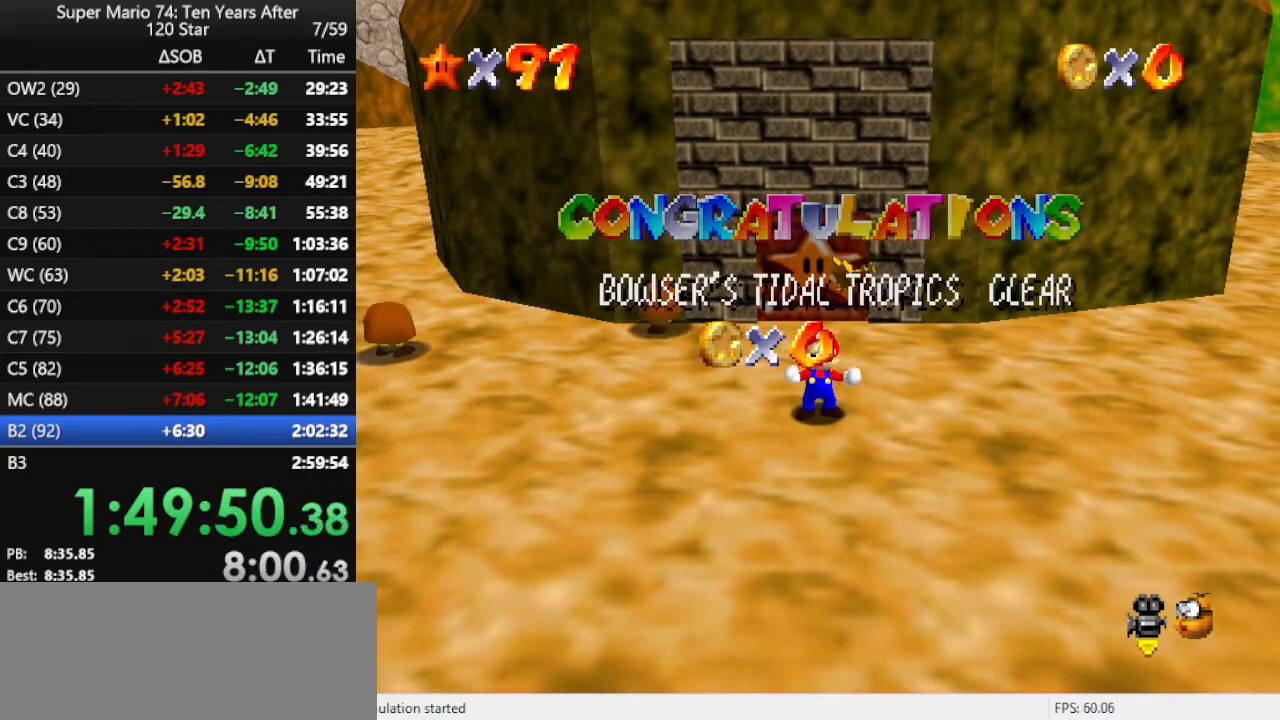
{"buttons": [], "left_stick": "up", "events": [[433, "A", "down"], [467, "A", "up"]]}
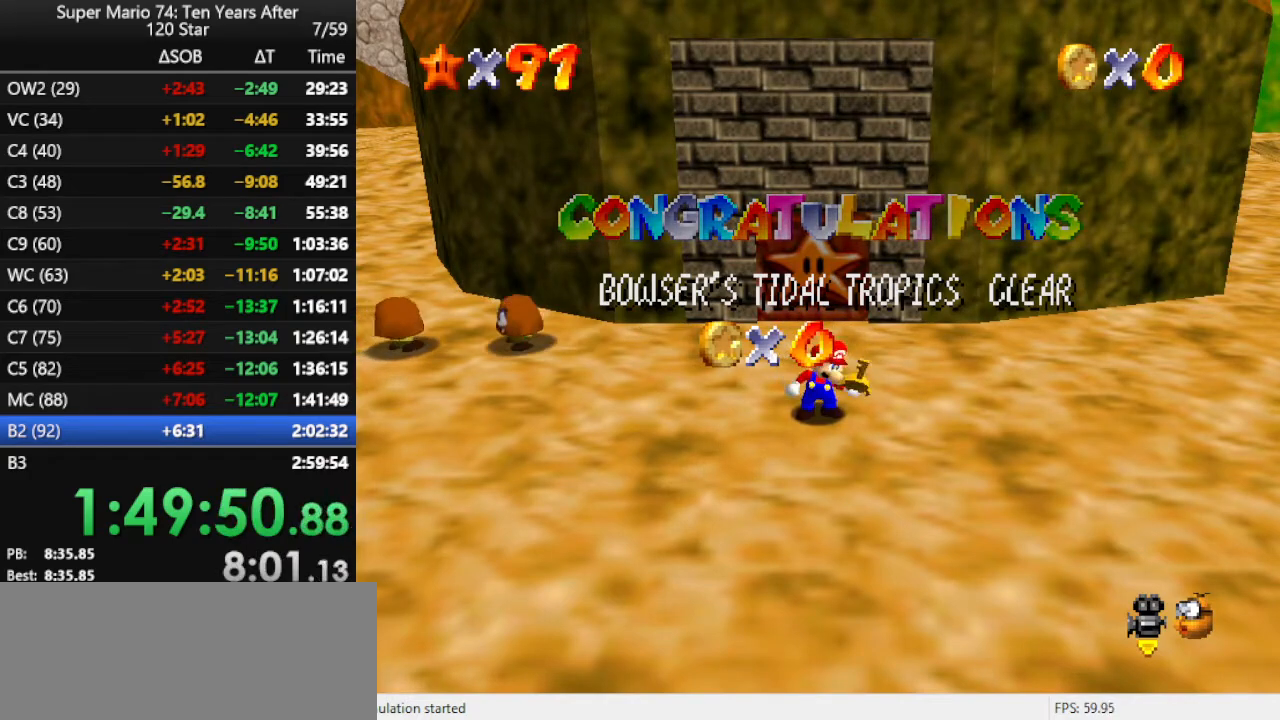
{"buttons": [], "left_stick": "up", "events": [[67, "A", "down"], [100, "A", "up"], [200, "A", "down"], [300, "A", "up"]]}
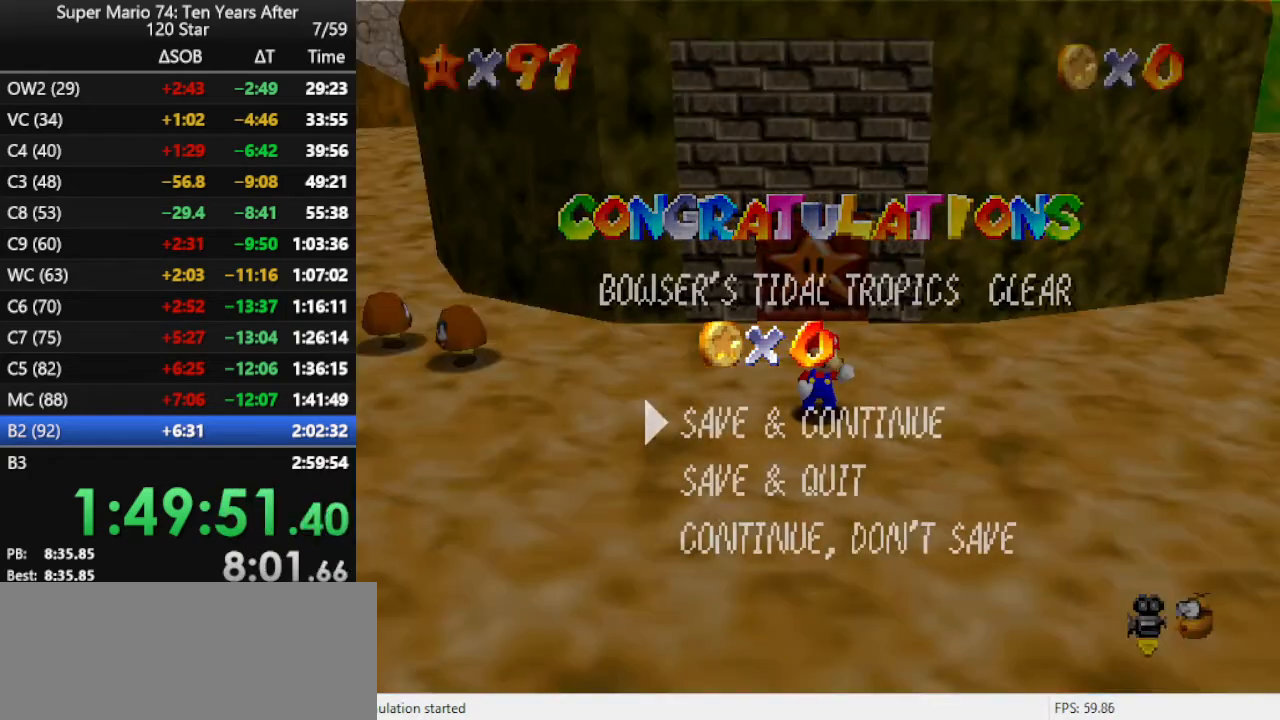
{"buttons": [], "left_stick": "up", "events": [[100, "A", "down"], [233, "A", "up"]]}
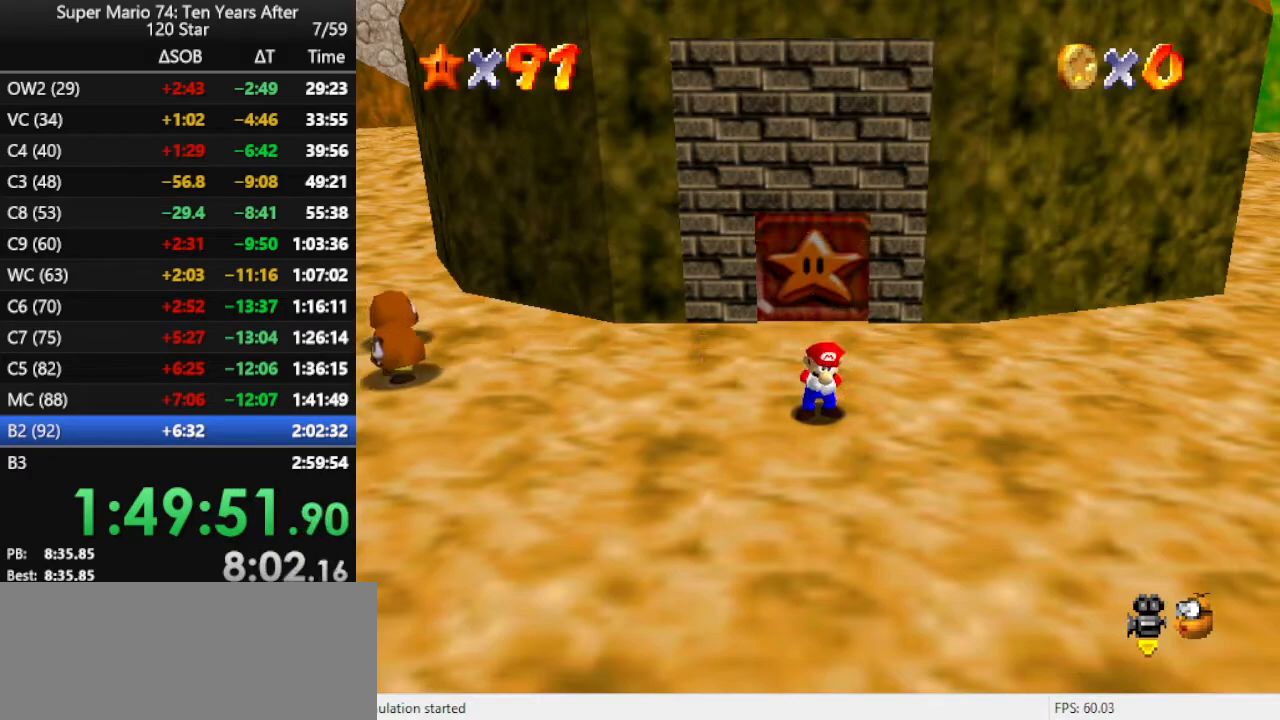
{"buttons": [], "left_stick": "up", "events": []}
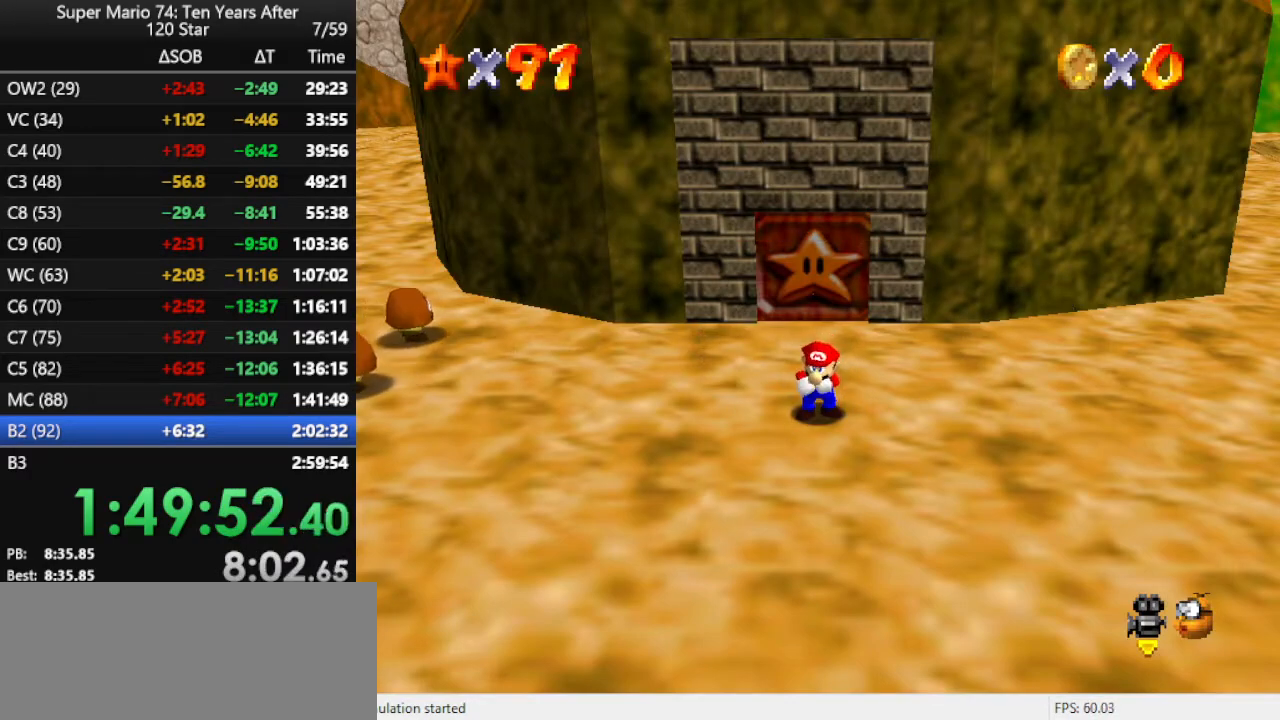
{"buttons": ["A"], "left_stick": "up", "events": [[500, "A", "down"]]}
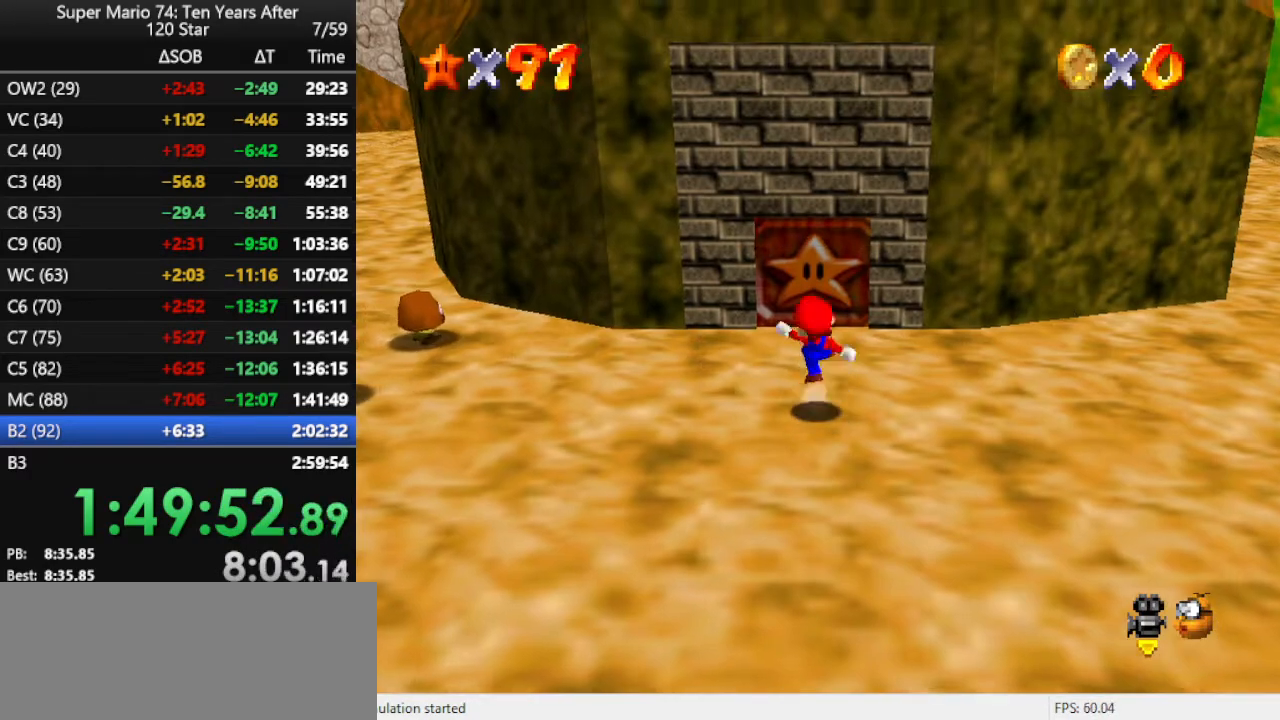
{"buttons": [], "left_stick": "up", "events": [[33, "B", "down"], [133, "A", "up"], [133, "B", "up"]]}
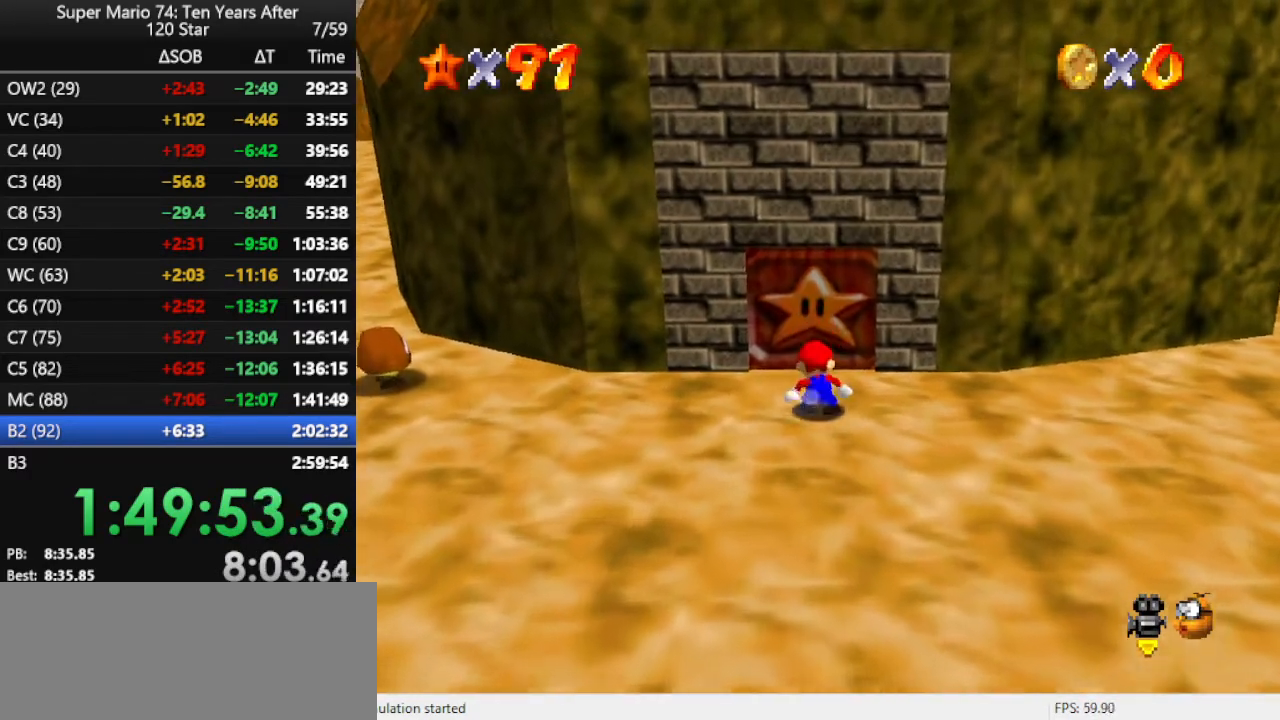
{"buttons": [], "left_stick": "up", "events": []}
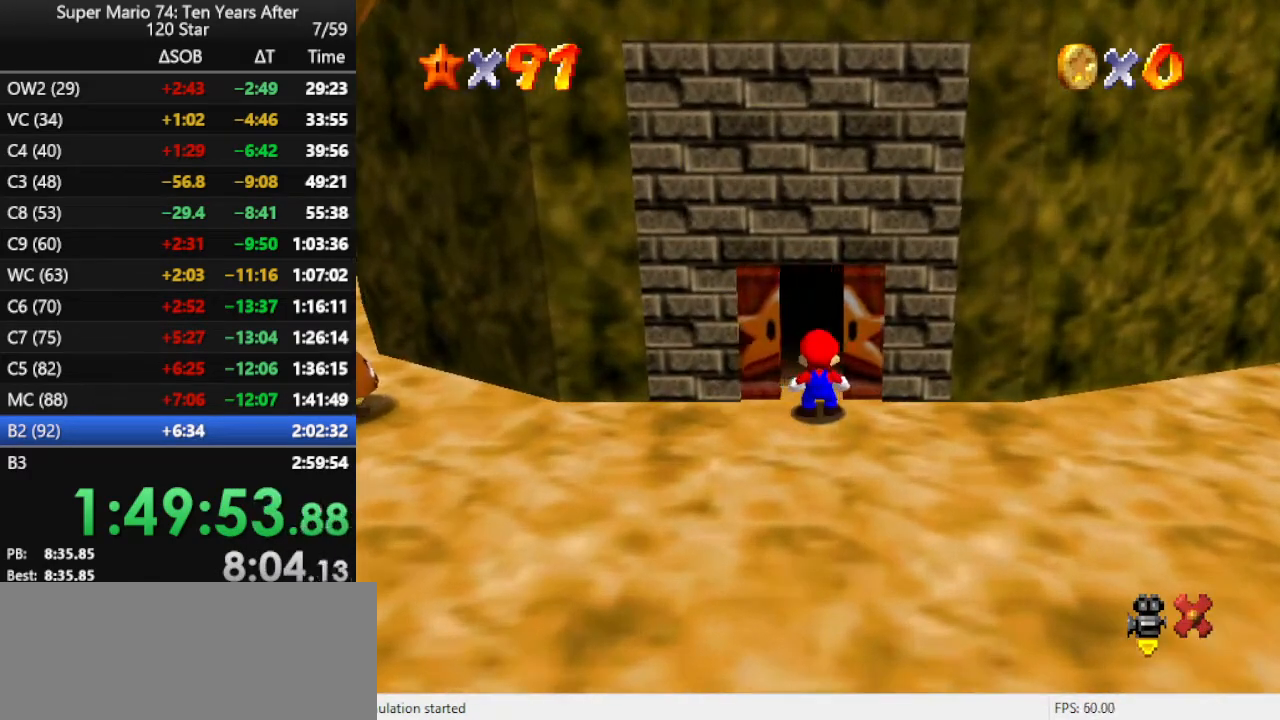
{"buttons": [], "left_stick": "center", "events": [[133, "left_stick", "center"]]}
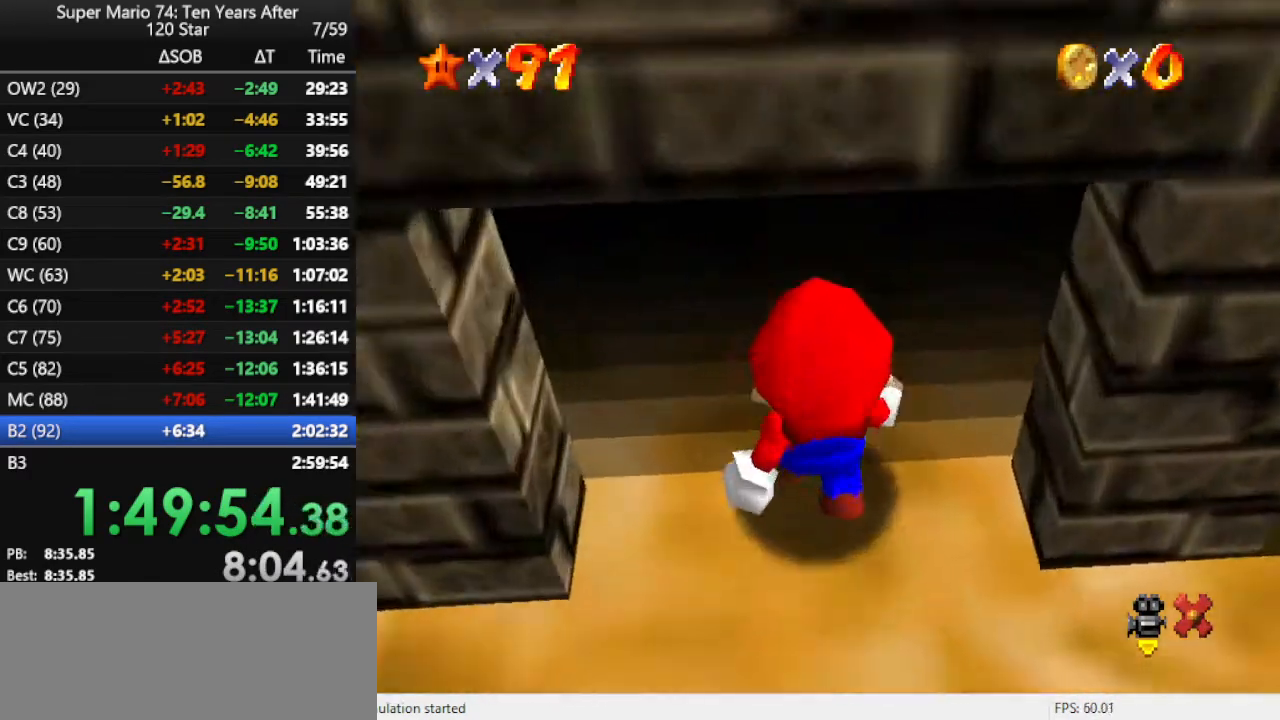
{"buttons": [], "left_stick": "center", "events": []}
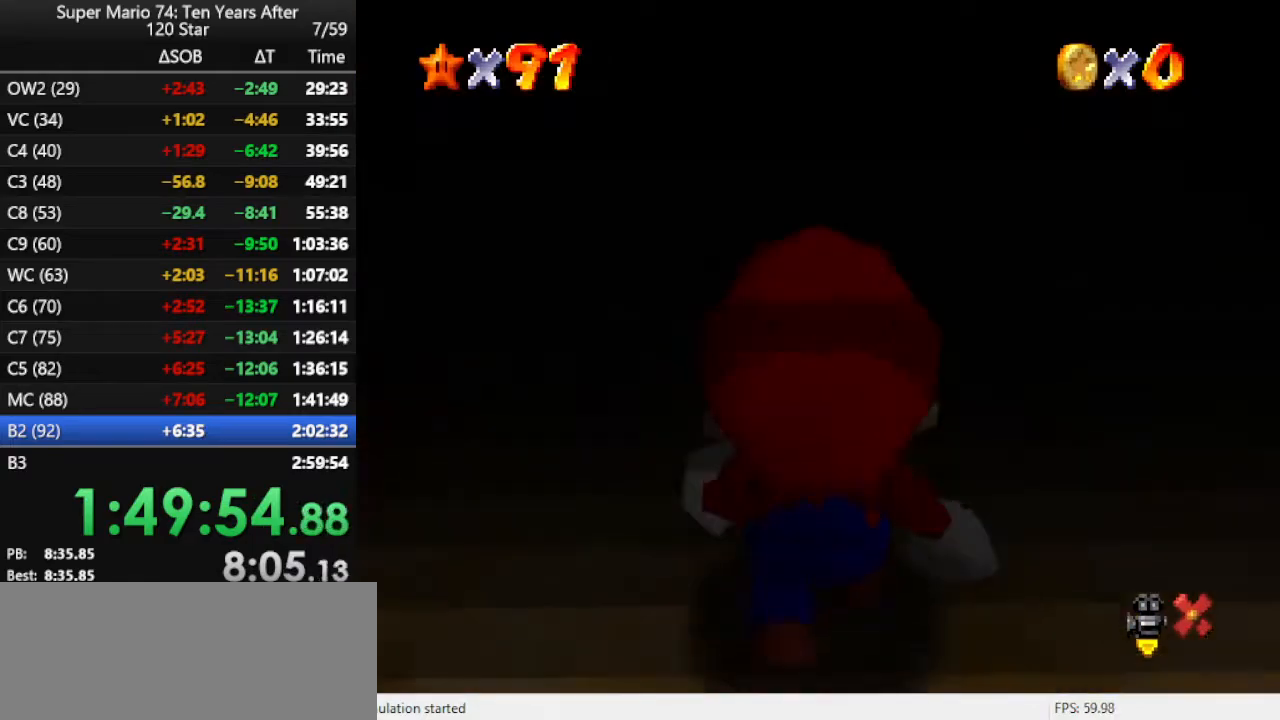
{"buttons": [], "left_stick": "center", "events": []}
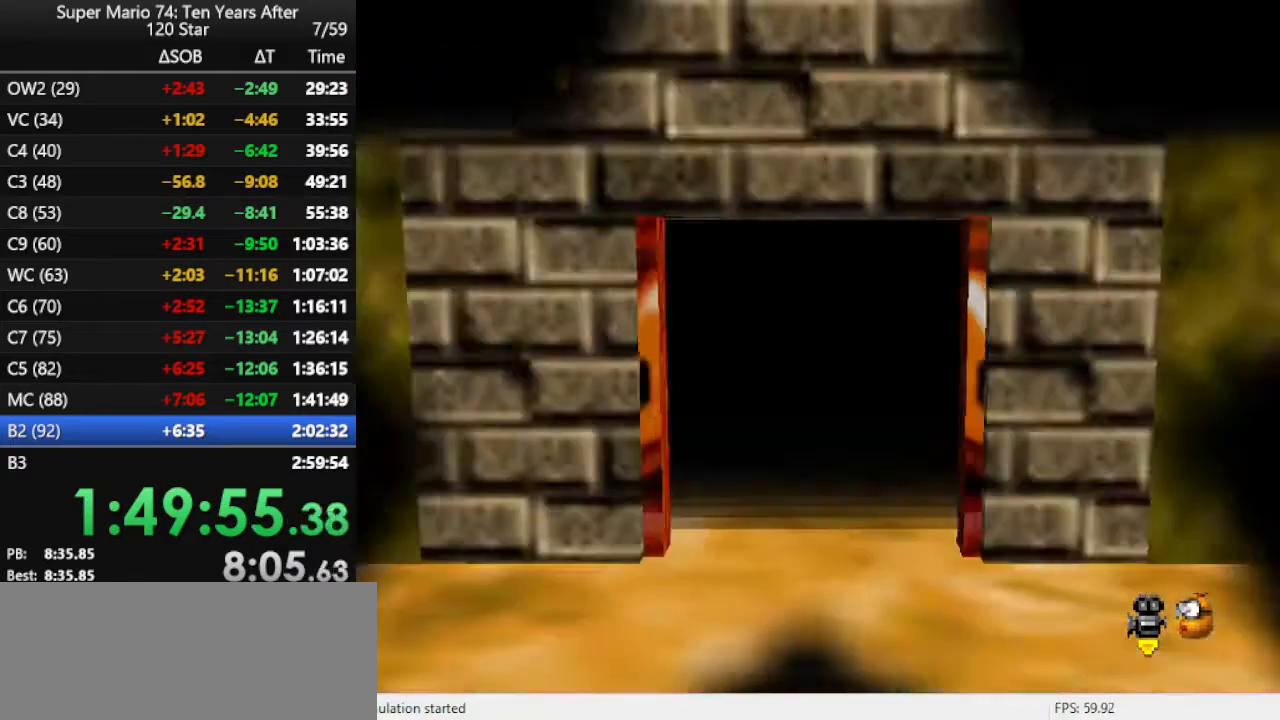
{"buttons": [], "left_stick": "center", "events": []}
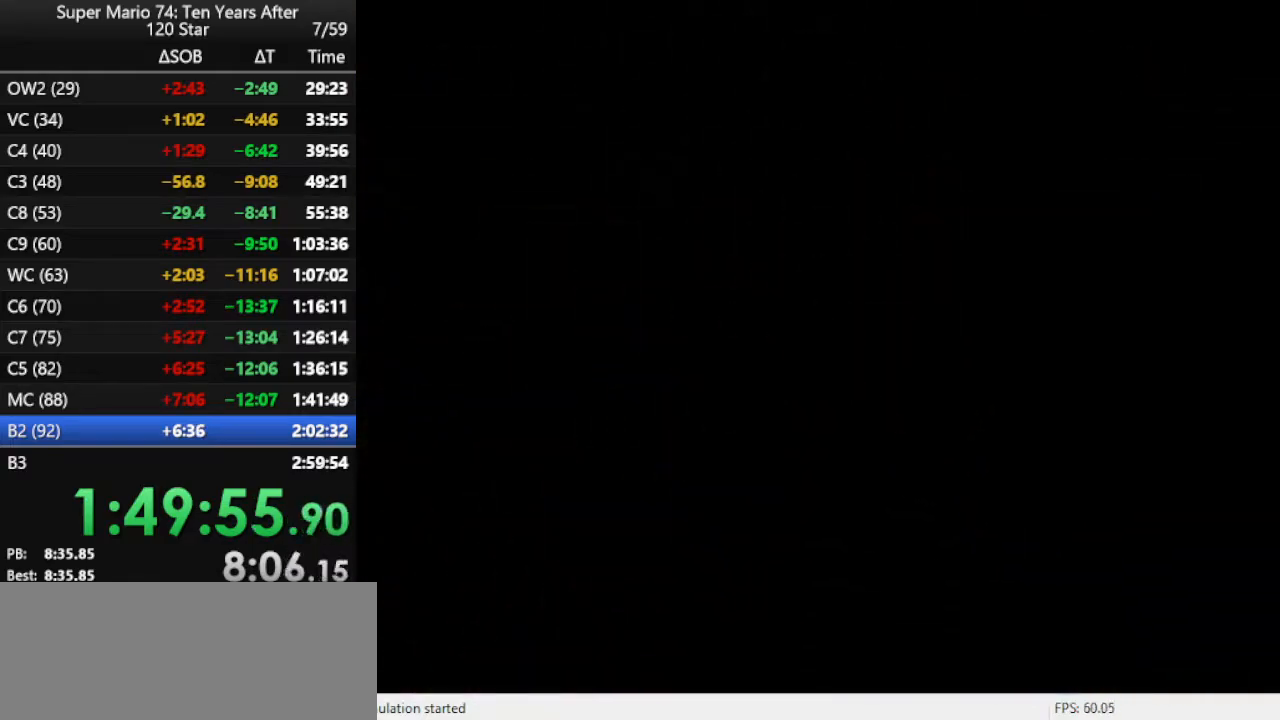
{"buttons": [], "left_stick": "center", "events": [[67, "left_stick", "up"], [367, "left_stick", "center"]]}
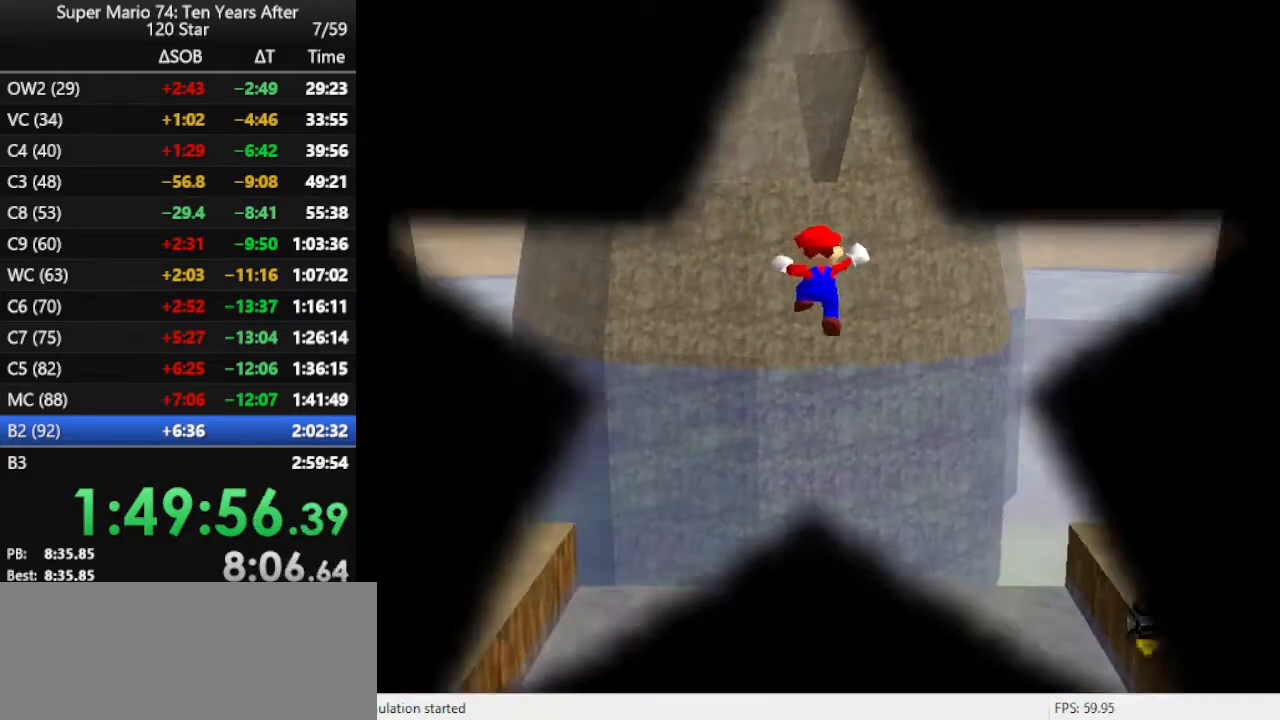
{"buttons": [], "left_stick": "up", "events": [[33, "left_stick", "up"], [333, "C_LEFT", "down"], [467, "C_LEFT", "up"]]}
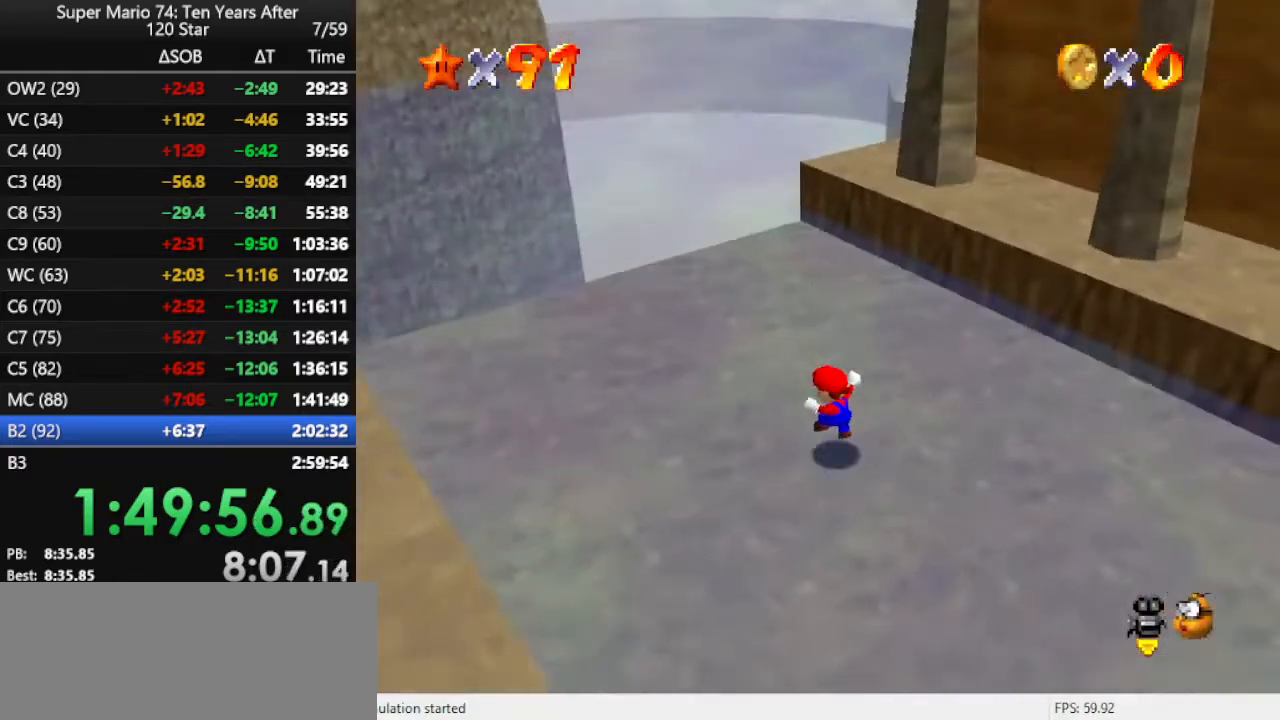
{"buttons": [], "left_stick": "up", "events": []}
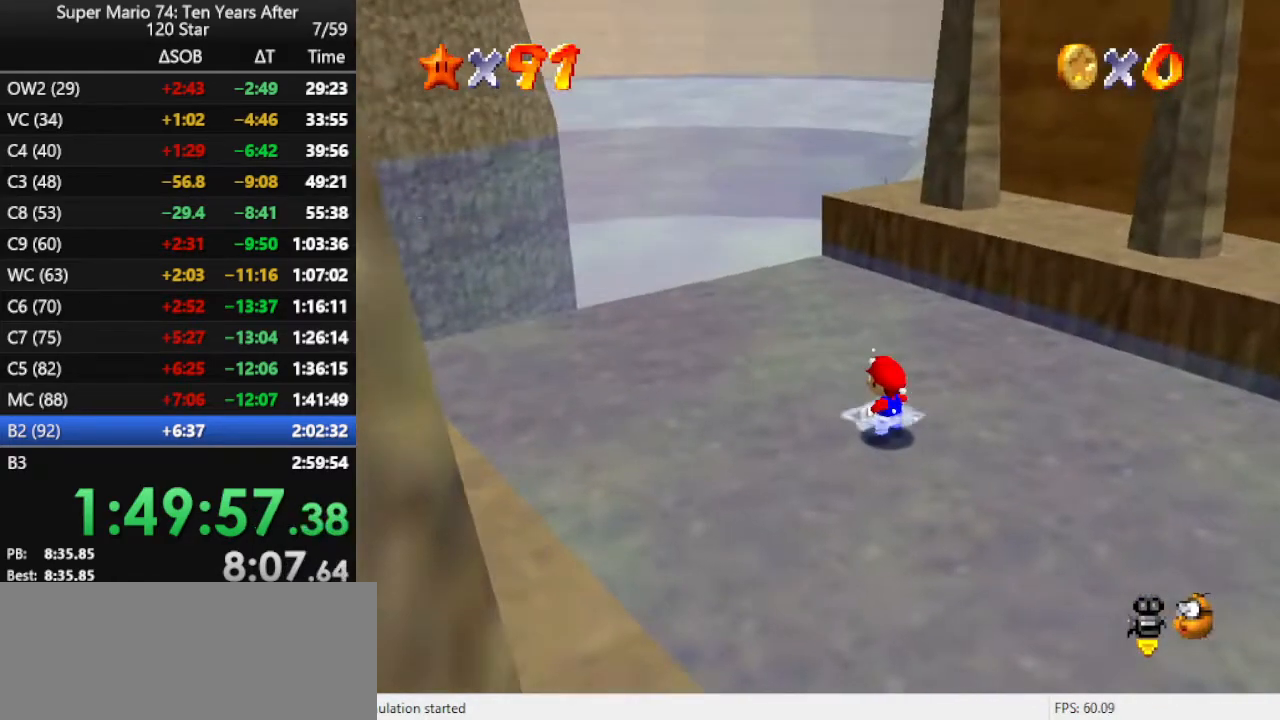
{"buttons": ["Z"], "left_stick": "up", "events": [[500, "Z", "down"]]}
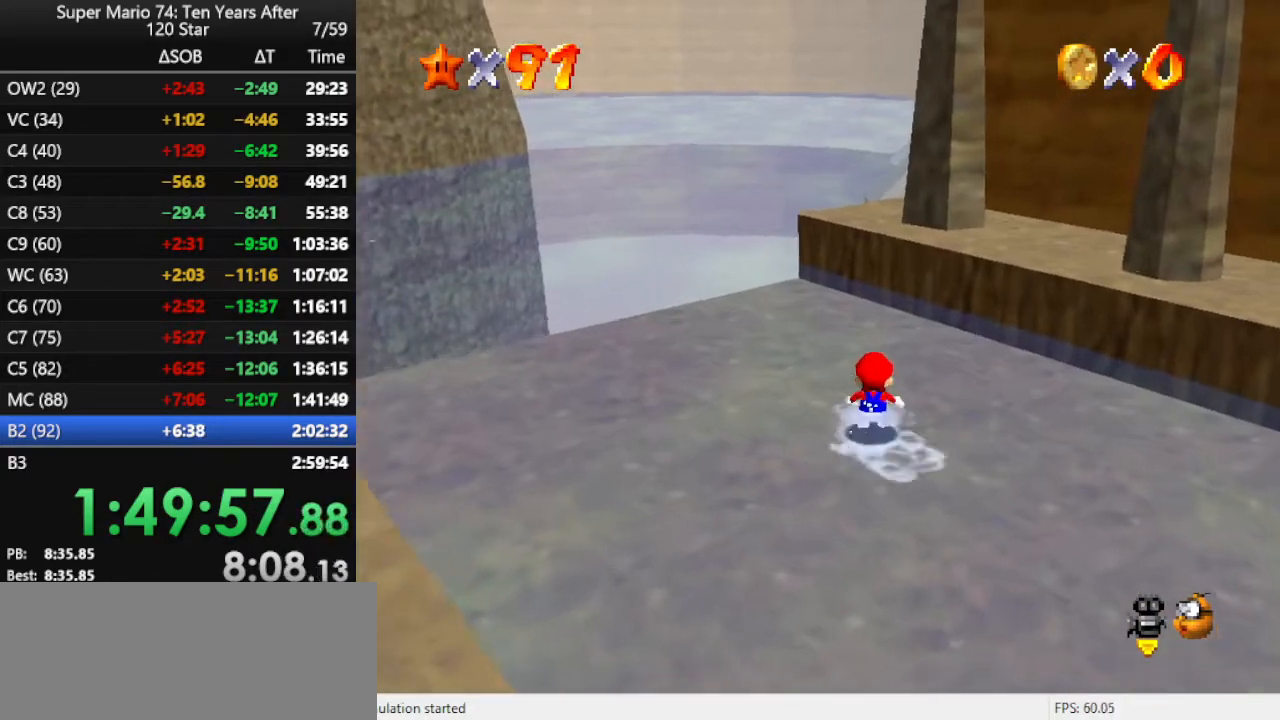
{"buttons": ["A", "Z"], "left_stick": "up", "events": [[67, "A", "down"]]}
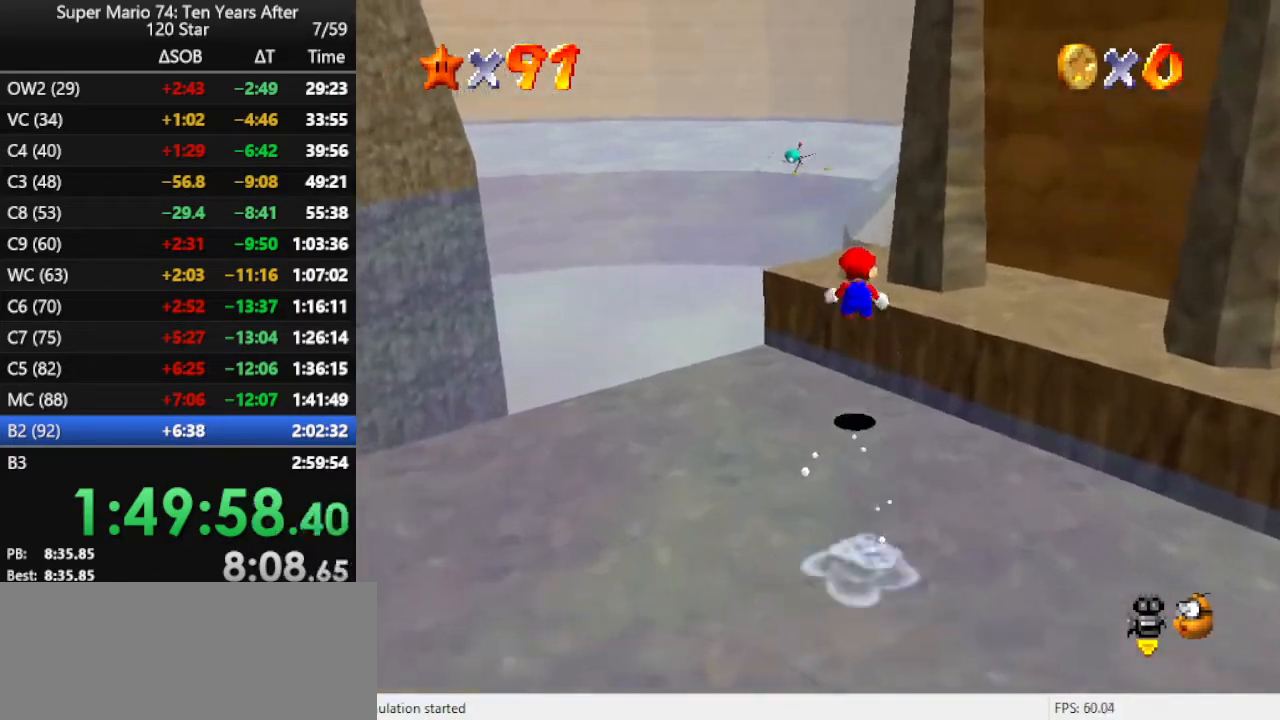
{"buttons": ["A", "Z"], "left_stick": "up-right", "events": [[167, "A", "up"], [333, "left_stick", "up-right"], [400, "A", "down"]]}
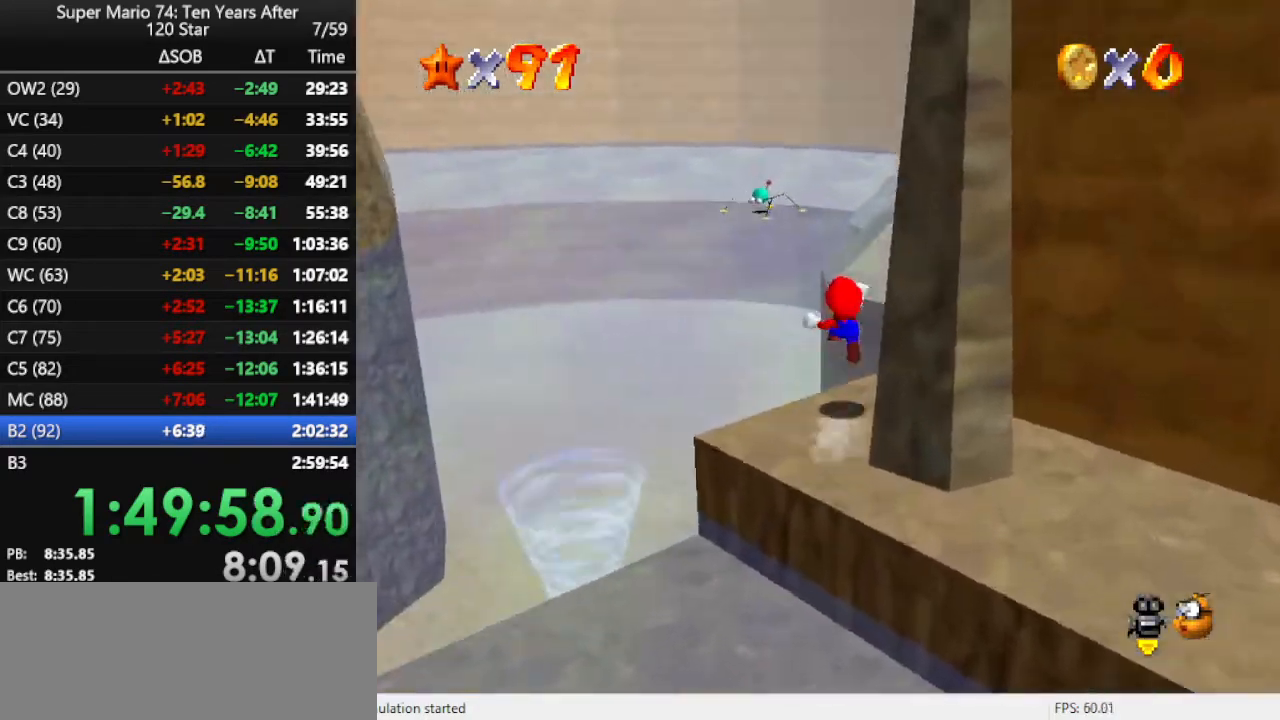
{"buttons": ["A", "Z"], "left_stick": "up-right", "events": []}
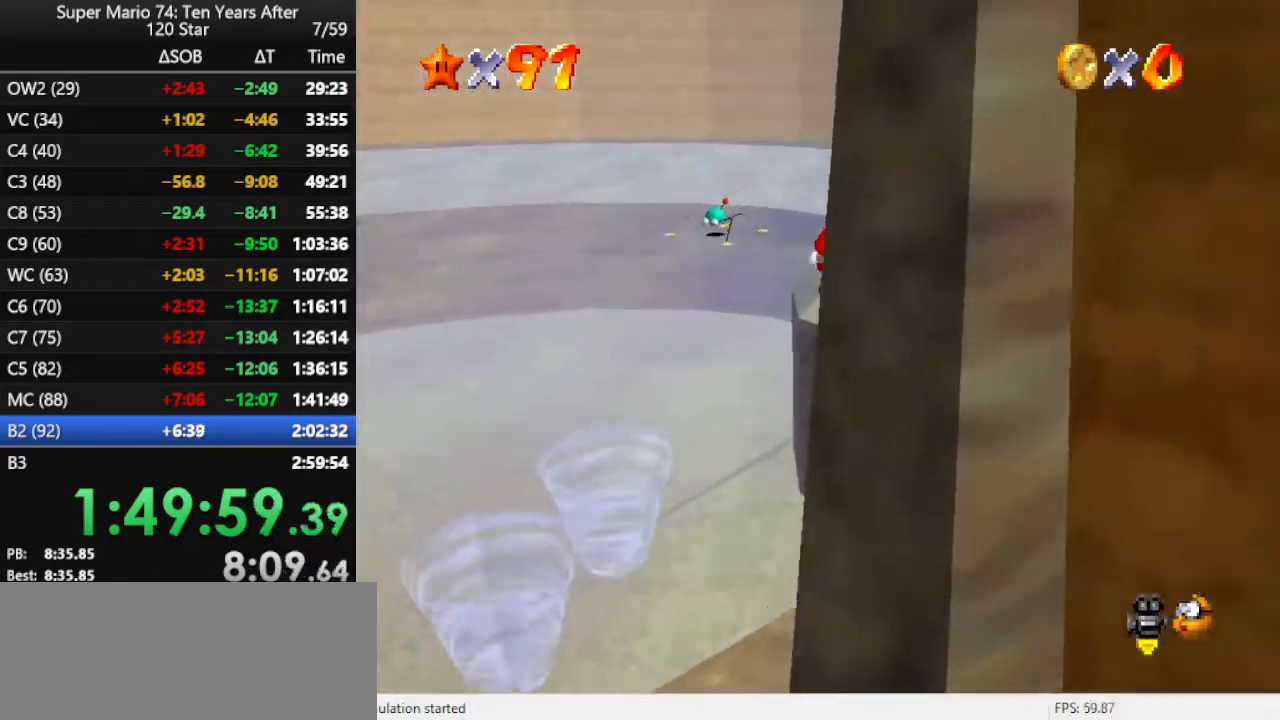
{"buttons": [], "left_stick": "right", "events": [[400, "Z", "up"], [500, "A", "up"], [500, "left_stick", "right"]]}
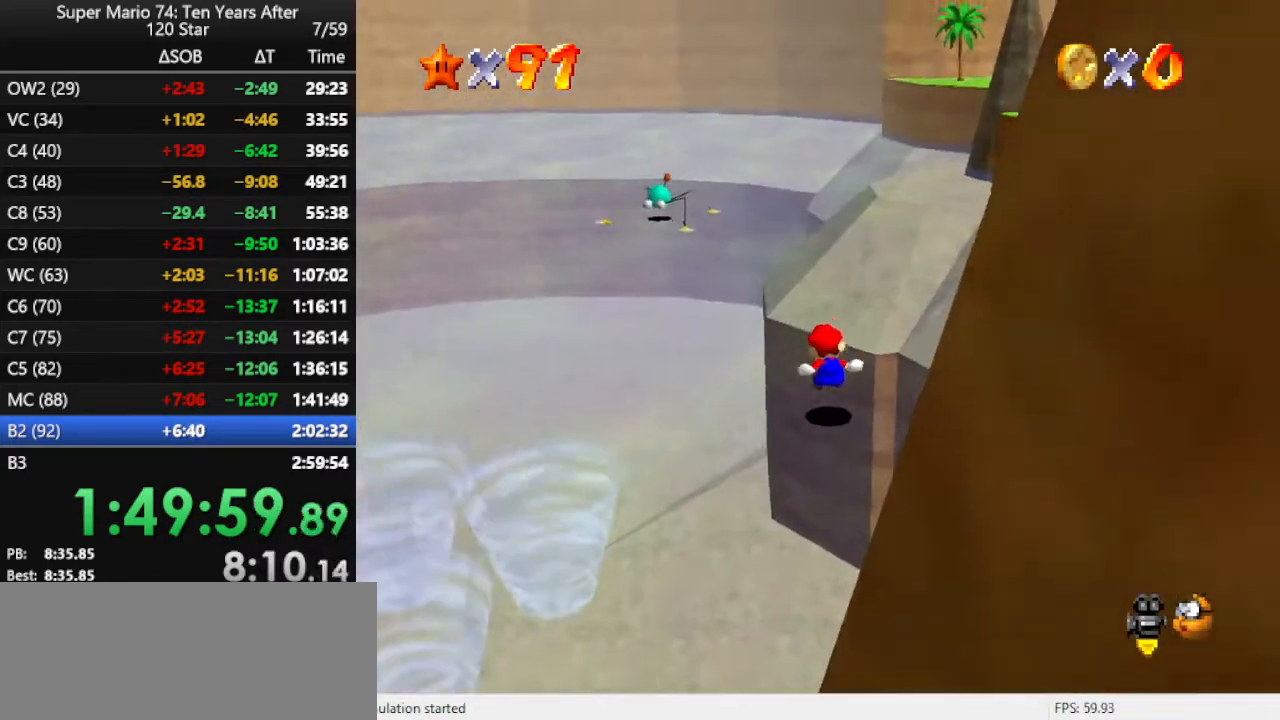
{"buttons": ["A"], "left_stick": "down-right", "events": [[67, "A", "down"], [133, "left_stick", "down-right"], [200, "A", "up"], [267, "A", "down"], [367, "A", "up"], [400, "A", "down"]]}
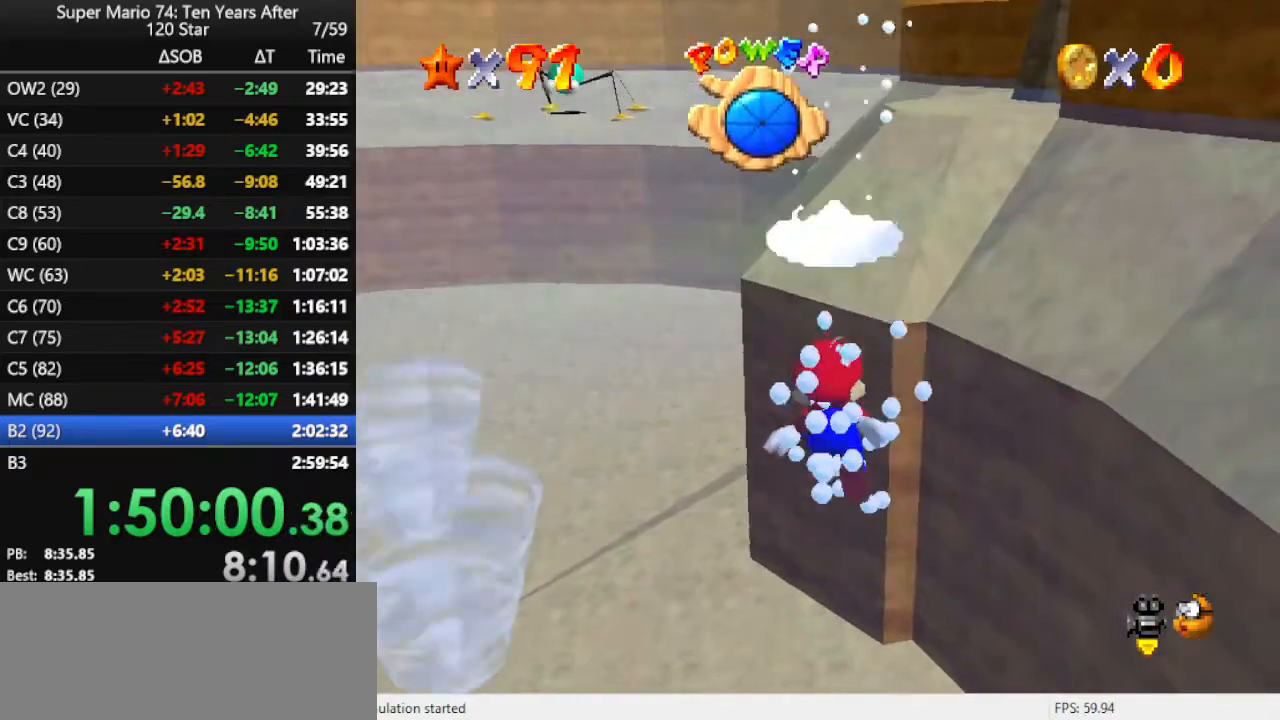
{"buttons": [], "left_stick": "down-right", "events": [[33, "A", "up"], [133, "A", "down"], [467, "A", "up"]]}
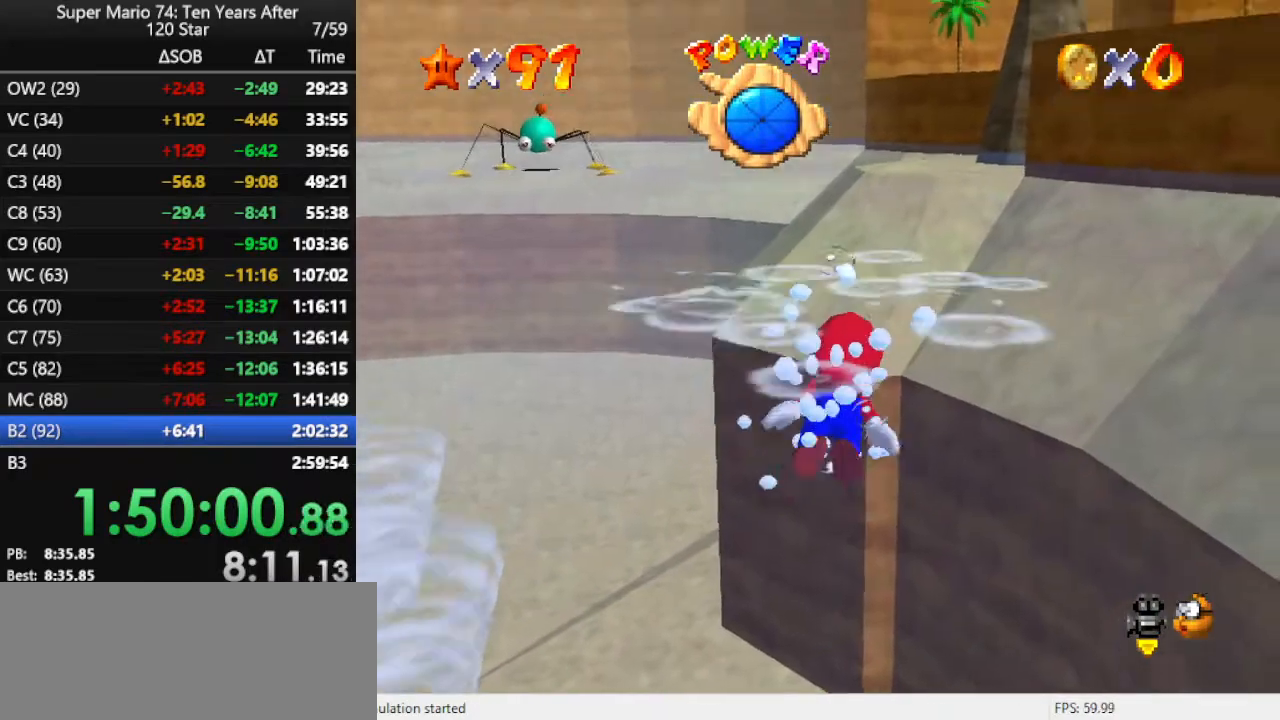
{"buttons": ["A"], "left_stick": "right", "events": [[100, "left_stick", "center"], [200, "A", "down"], [500, "left_stick", "right"]]}
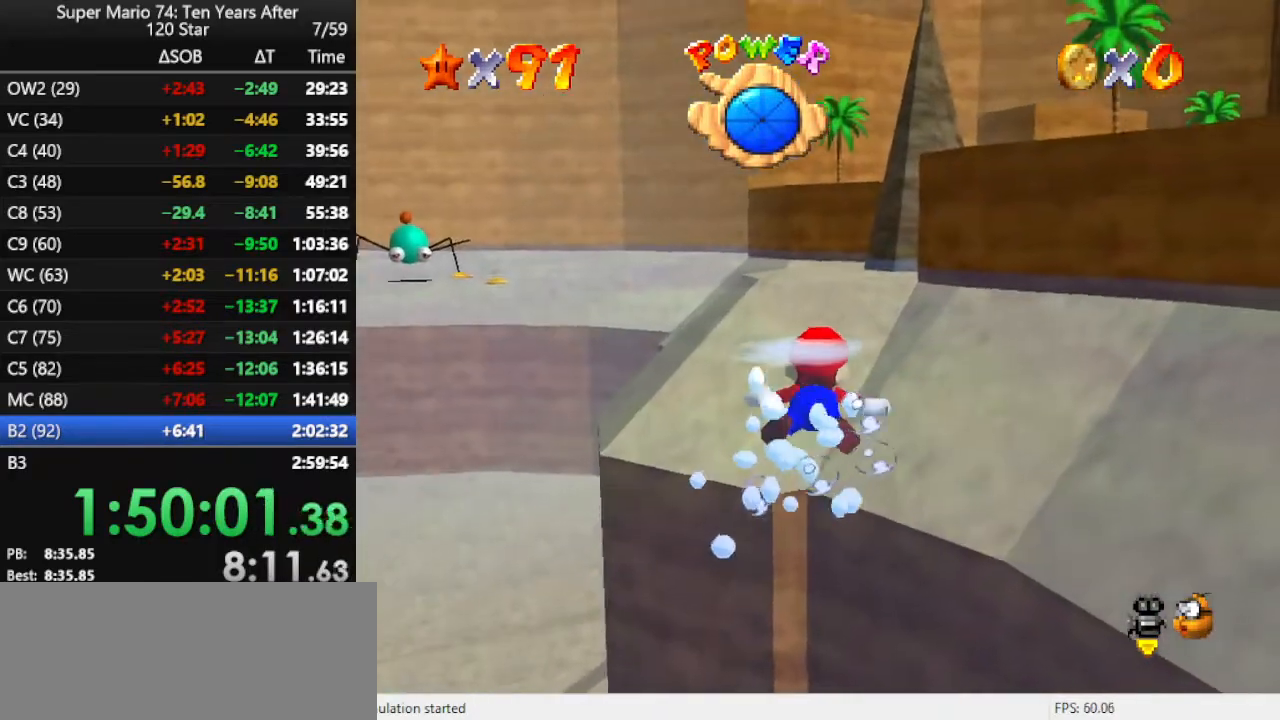
{"buttons": ["A"], "left_stick": "center", "events": [[33, "A", "up"], [100, "left_stick", "center"], [333, "A", "down"]]}
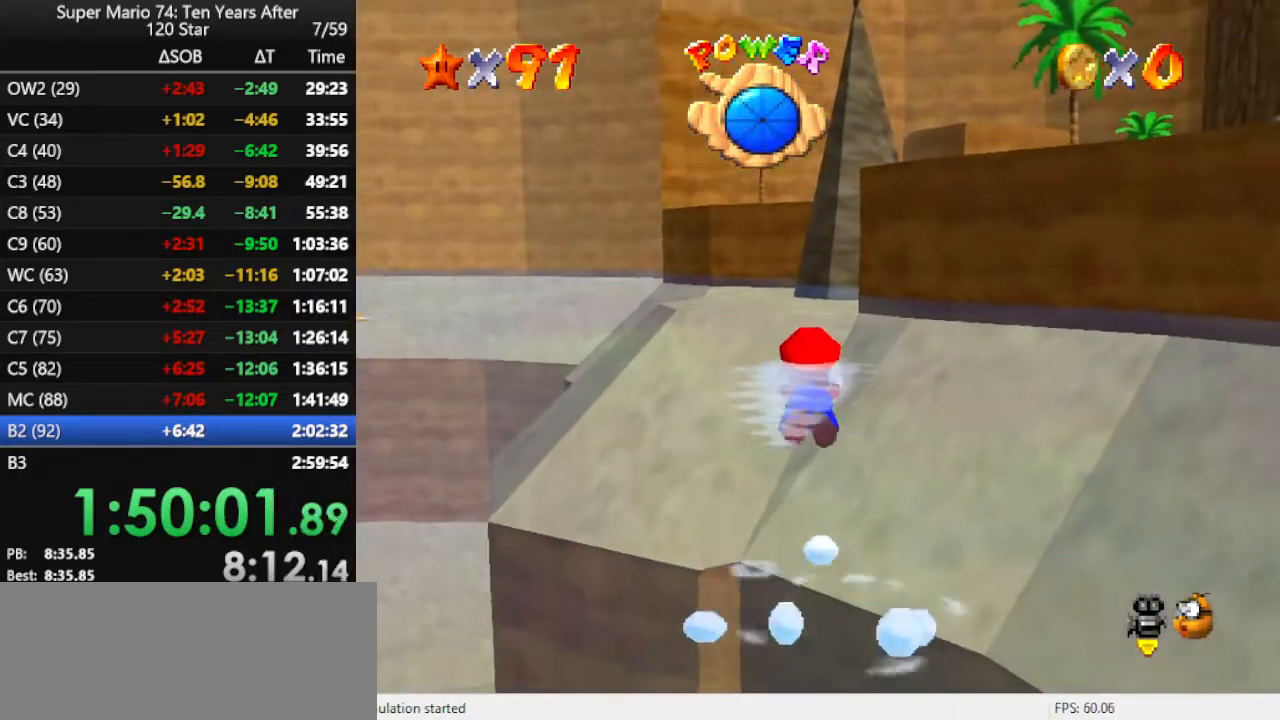
{"buttons": ["A"], "left_stick": "center", "events": [[133, "A", "up"], [400, "A", "down"]]}
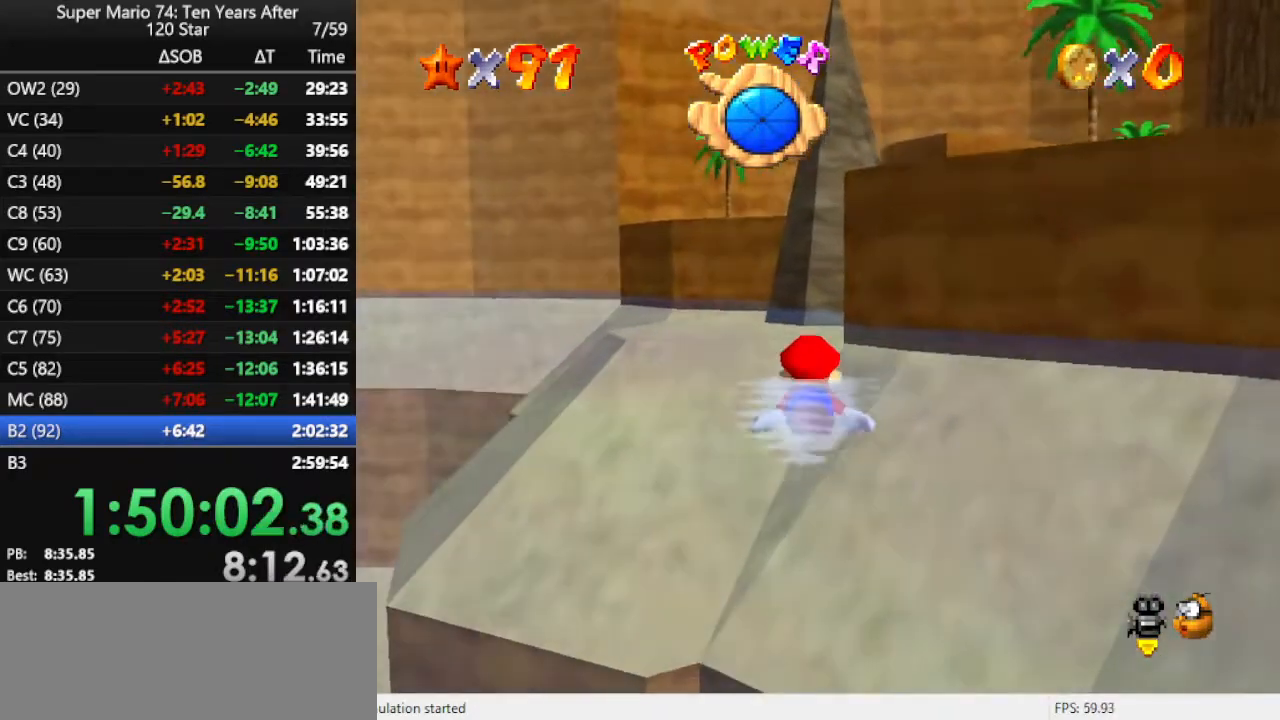
{"buttons": [], "left_stick": "left", "events": [[200, "A", "up"], [400, "left_stick", "left"]]}
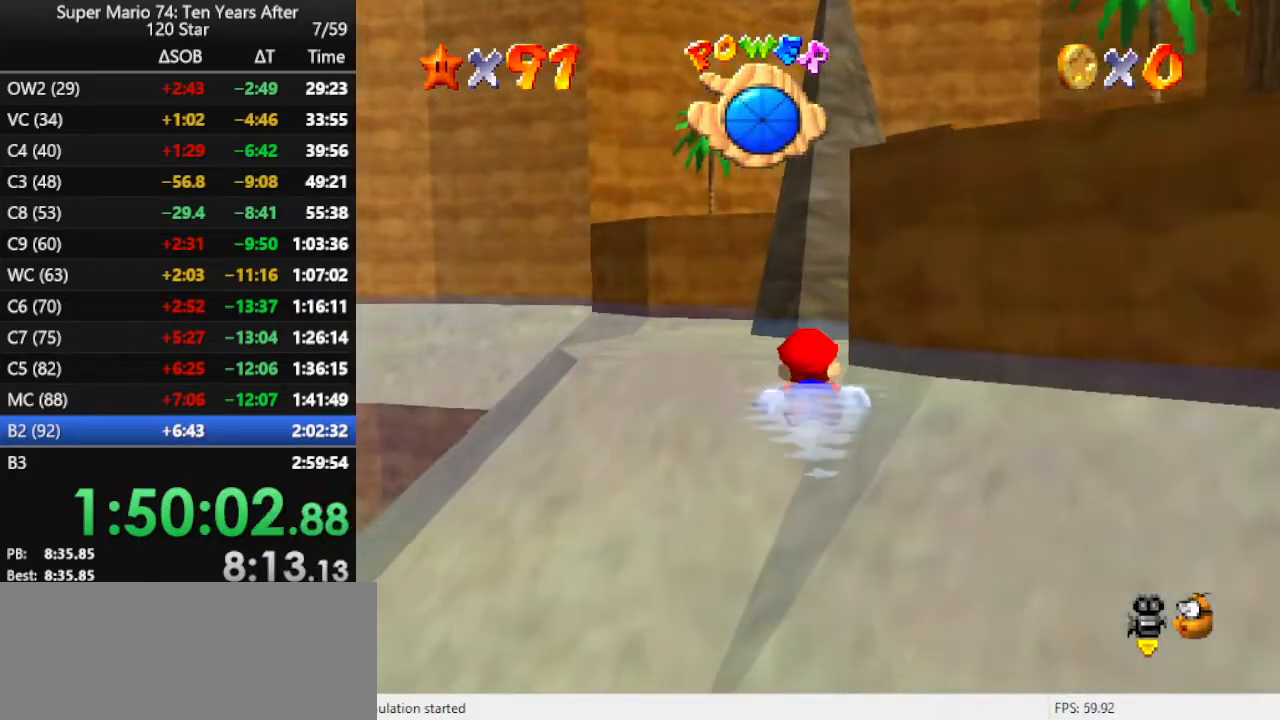
{"buttons": [], "left_stick": "center", "events": [[67, "left_stick", "center"], [100, "A", "down"], [500, "A", "up"]]}
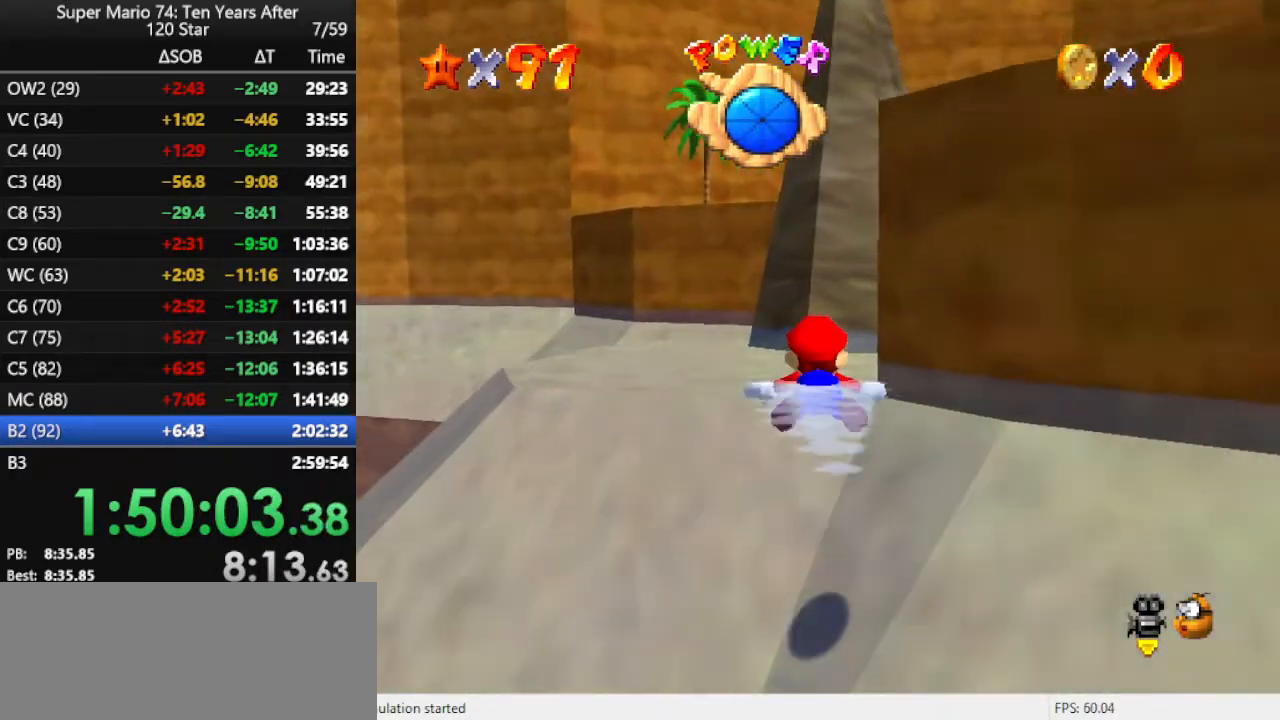
{"buttons": [], "left_stick": "right", "events": [[233, "left_stick", "up"], [400, "left_stick", "left"], [500, "left_stick", "right"]]}